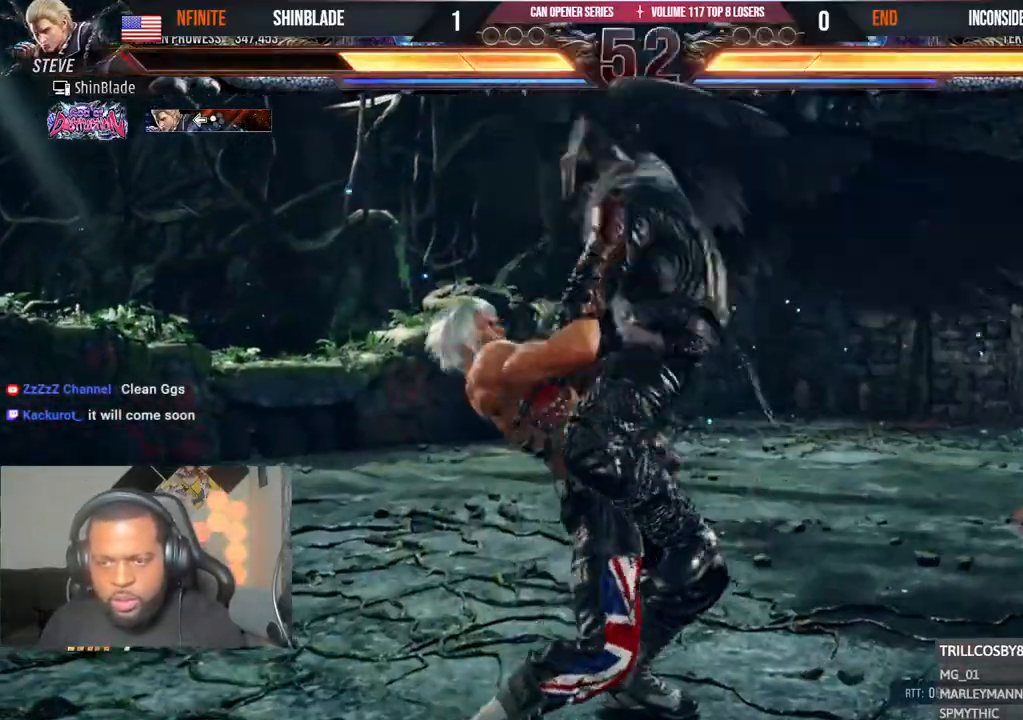
Gameplay with a controller (PlayStation layout); each line is a JSON object with the inputs held at the frame after it. "events" lists button and stick changes between this image and that frame as [ms after this image, input, new state], when the widget could be followed in between.
{"buttons": [], "left_stick": "center", "right_stick": "center", "events": [[50, "SQUARE", "down"], [50, "TRIANGLE", "down"], [83, "DPAD_DOWN", "up"], [100, "R1", "up"], [133, "CIRCLE", "down"], [133, "CROSS", "down"], [167, "SQUARE", "up"], [200, "TRIANGLE", "up"], [250, "DPAD_LEFT", "up"], [333, "CIRCLE", "up"], [333, "CROSS", "up"]]}
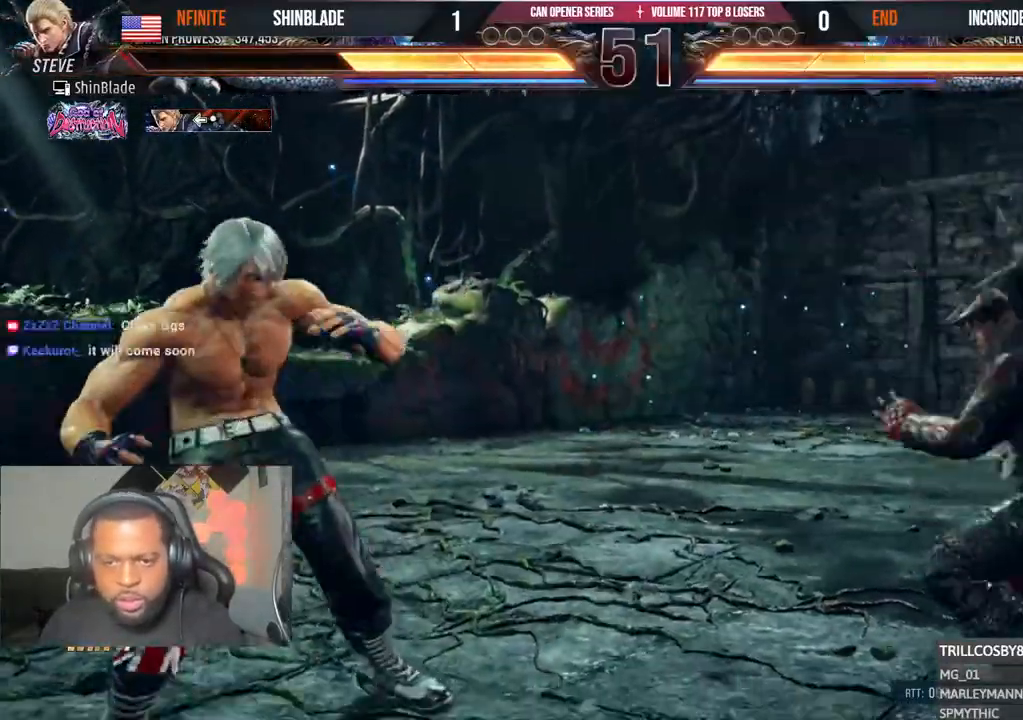
{"buttons": ["SQUARE", "TRIANGLE", "DPAD_RIGHT"], "left_stick": "center", "right_stick": "center", "events": [[50, "CIRCLE", "down"], [50, "CROSS", "down"], [117, "CROSS", "up"], [133, "CIRCLE", "up"], [200, "TRIANGLE", "down"], [283, "SQUARE", "down"], [300, "TRIANGLE", "up"], [350, "TRIANGLE", "down"], [367, "DPAD_RIGHT", "down"], [383, "SQUARE", "up"], [450, "SQUARE", "down"]]}
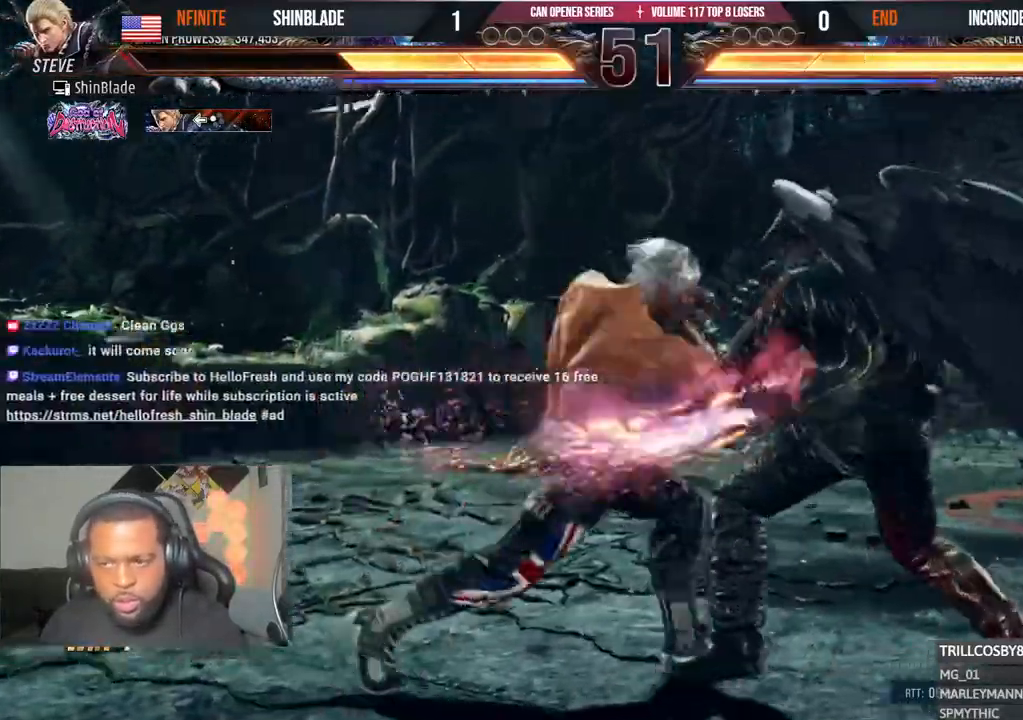
{"buttons": ["SQUARE", "DPAD_LEFT"], "left_stick": "center", "right_stick": "center", "events": [[17, "SQUARE", "up"], [67, "SQUARE", "down"], [167, "DPAD_RIGHT", "up"], [183, "TRIANGLE", "up"], [233, "SQUARE", "up"], [333, "DPAD_LEFT", "down"], [400, "SQUARE", "down"]]}
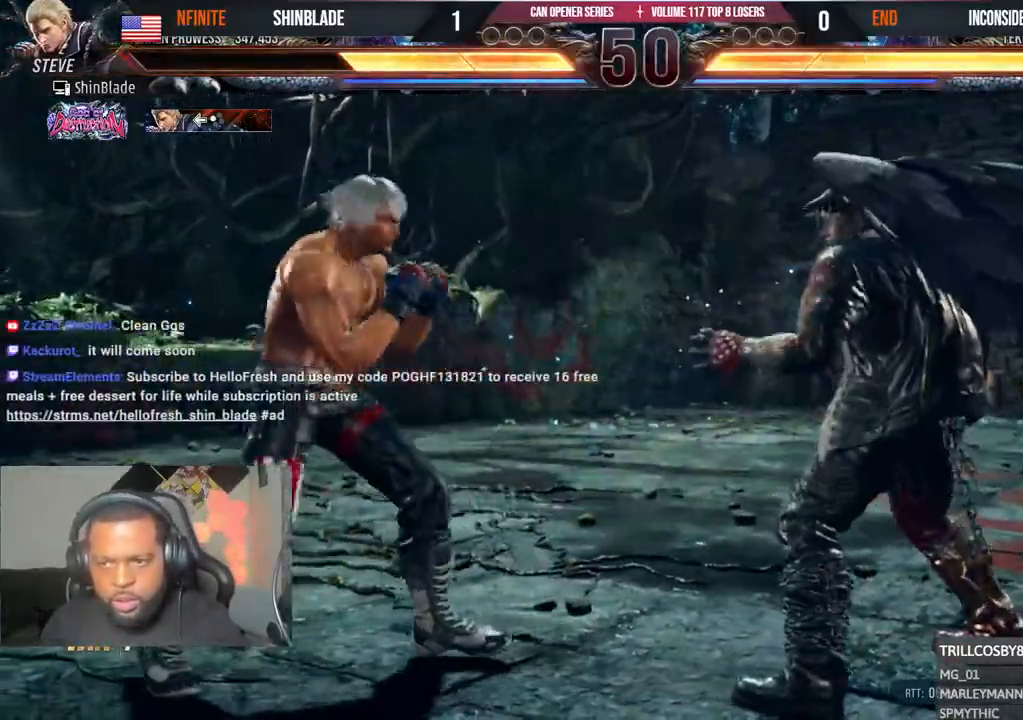
{"buttons": ["DPAD_LEFT"], "left_stick": "center", "right_stick": "center", "events": [[333, "SQUARE", "up"], [450, "SQUARE", "down"], [500, "SQUARE", "up"]]}
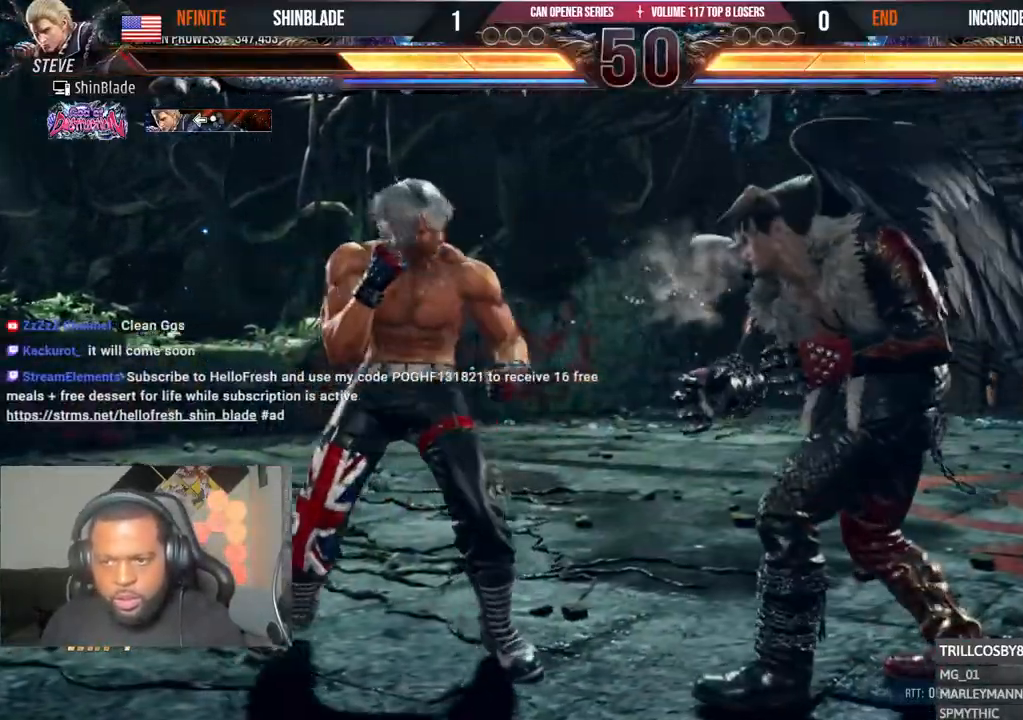
{"buttons": [], "left_stick": "center", "right_stick": "center", "events": [[67, "SQUARE", "down"], [133, "SQUARE", "up"], [383, "CIRCLE", "down"], [383, "CROSS", "down"], [417, "DPAD_LEFT", "up"], [467, "CROSS", "up"], [483, "CIRCLE", "up"]]}
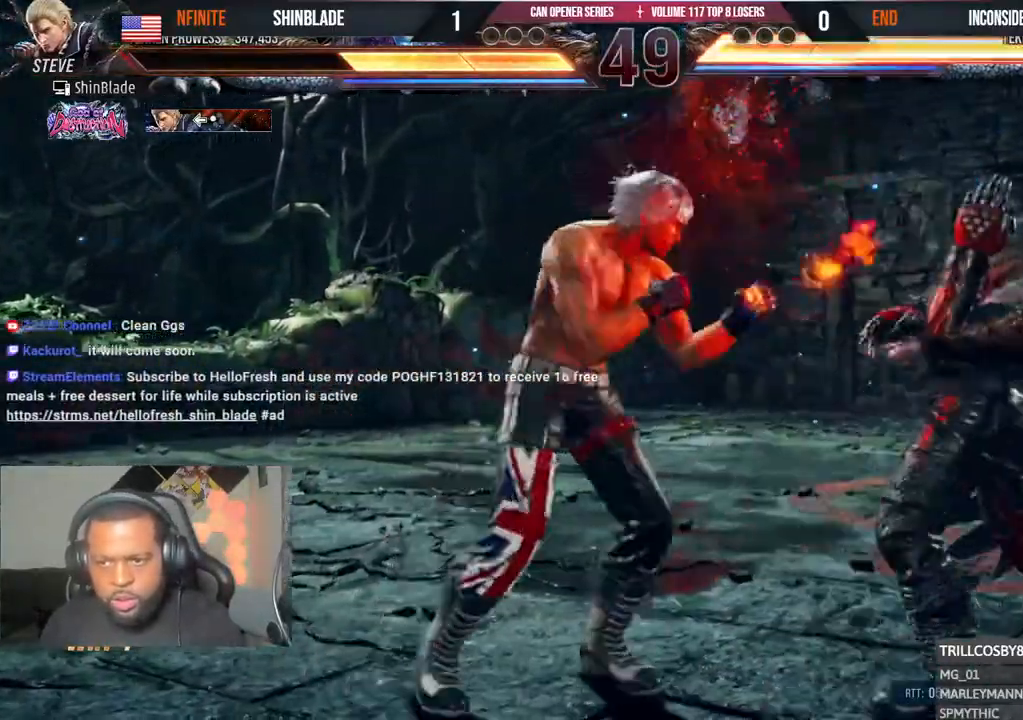
{"buttons": ["SQUARE", "TRIANGLE", "DPAD_DOWN", "DPAD_RIGHT"], "left_stick": "center", "right_stick": "center"}
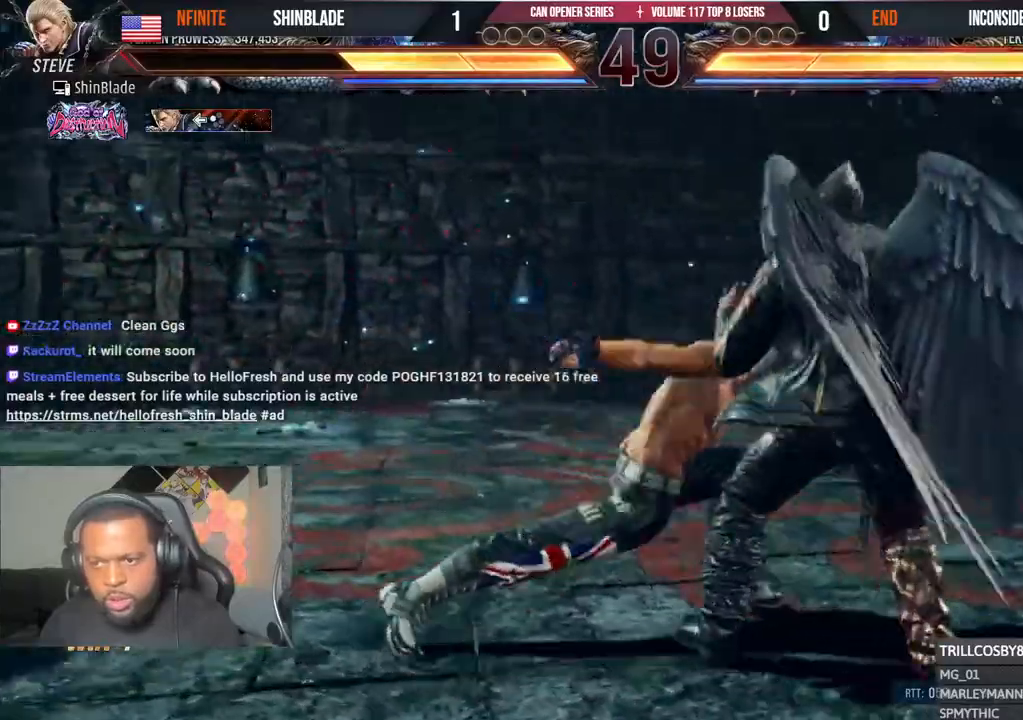
{"buttons": ["CROSS", "DPAD_UP", "DPAD_LEFT"], "left_stick": "center", "right_stick": "center"}
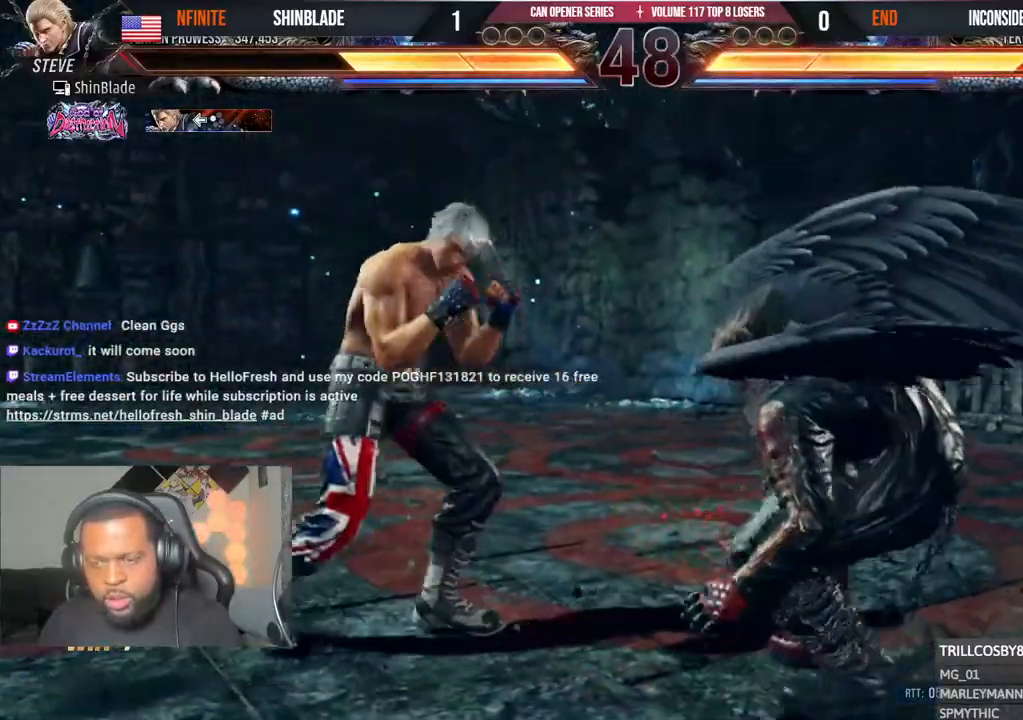
{"buttons": ["CROSS", "DPAD_DOWN", "DPAD_RIGHT"], "left_stick": "center", "right_stick": "center", "events": [[150, "DPAD_LEFT", "up"], [167, "CROSS", "up"], [167, "DPAD_UP", "up"], [450, "DPAD_RIGHT", "down"], [483, "CROSS", "down"], [483, "DPAD_DOWN", "down"]]}
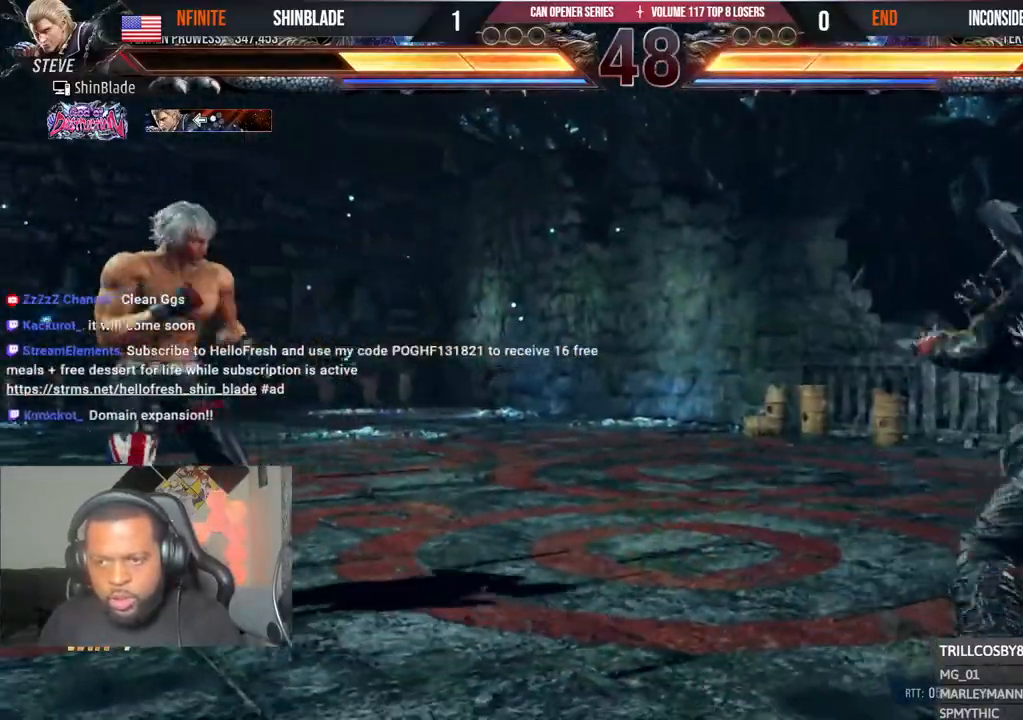
{"buttons": ["DPAD_LEFT"], "left_stick": "center", "right_stick": "center", "events": [[117, "DPAD_RIGHT", "up"], [217, "DPAD_LEFT", "down"], [233, "CROSS", "up"], [283, "DPAD_DOWN", "up"], [300, "DPAD_LEFT", "up"], [333, "DPAD_LEFT", "down"], [383, "DPAD_LEFT", "up"], [433, "DPAD_LEFT", "down"]]}
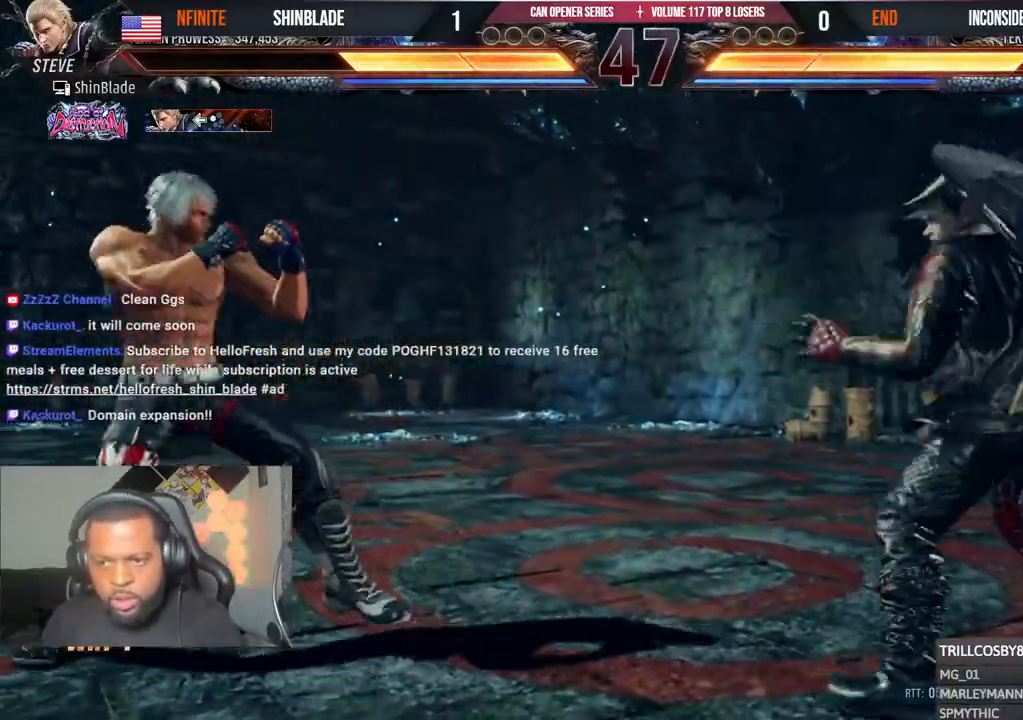
{"buttons": ["CROSS", "DPAD_LEFT"], "left_stick": "center", "right_stick": "center", "events": [[100, "DPAD_DOWN", "down"], [167, "DPAD_DOWN", "up"], [200, "DPAD_LEFT", "up"], [250, "DPAD_LEFT", "down"], [400, "CIRCLE", "down"], [400, "CROSS", "down"], [500, "CIRCLE", "up"]]}
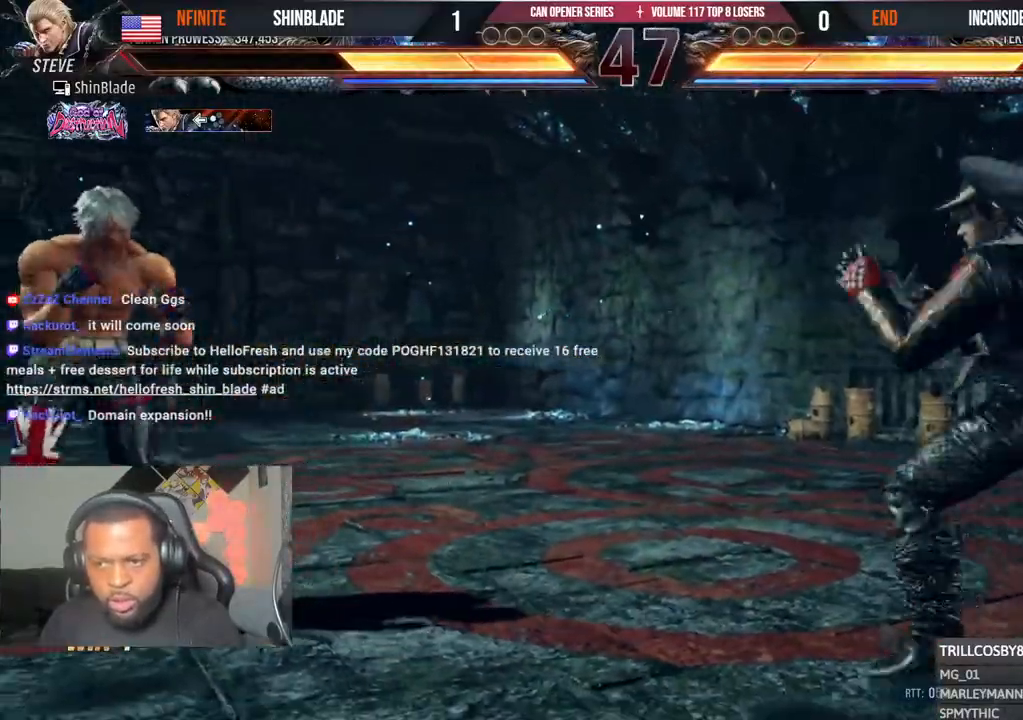
{"buttons": ["DPAD_LEFT"], "left_stick": "center", "right_stick": "center", "events": [[17, "CROSS", "up"], [33, "DPAD_DOWN", "down"], [83, "DPAD_DOWN", "up"], [117, "DPAD_LEFT", "up"], [167, "DPAD_LEFT", "down"], [350, "DPAD_DOWN", "down"], [467, "DPAD_DOWN", "up"]]}
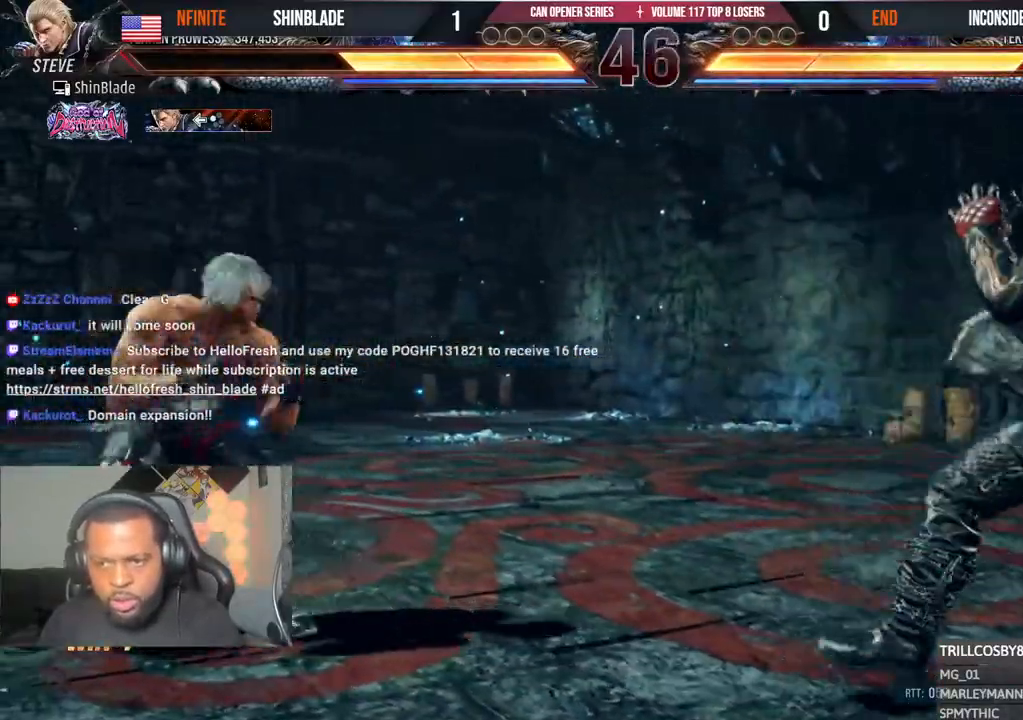
{"buttons": ["DPAD_LEFT"], "left_stick": "center", "right_stick": "center", "events": [[17, "DPAD_LEFT", "up"], [83, "DPAD_LEFT", "down"], [217, "DPAD_DOWN", "down"], [217, "DPAD_LEFT", "up"], [283, "DPAD_DOWN", "up"], [417, "DPAD_RIGHT", "down"], [467, "DPAD_RIGHT", "up"], [483, "DPAD_LEFT", "down"]]}
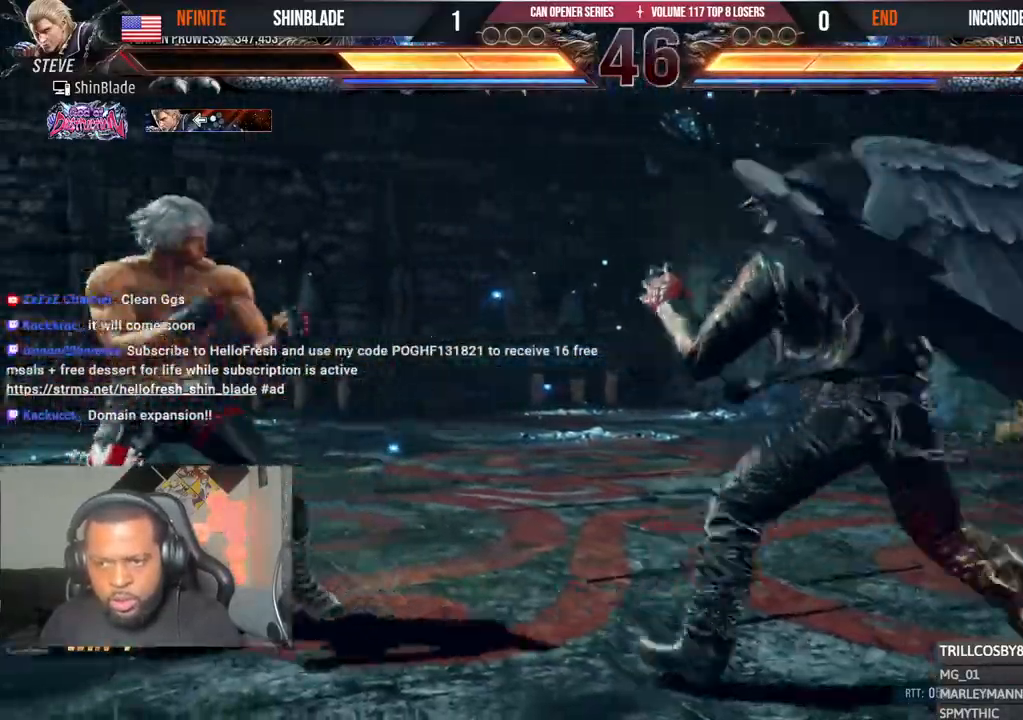
{"buttons": [], "left_stick": "center", "right_stick": "center", "events": [[50, "DPAD_LEFT", "up"], [100, "DPAD_LEFT", "down"], [217, "DPAD_DOWN", "down"], [400, "DPAD_LEFT", "up"], [433, "DPAD_DOWN", "up"]]}
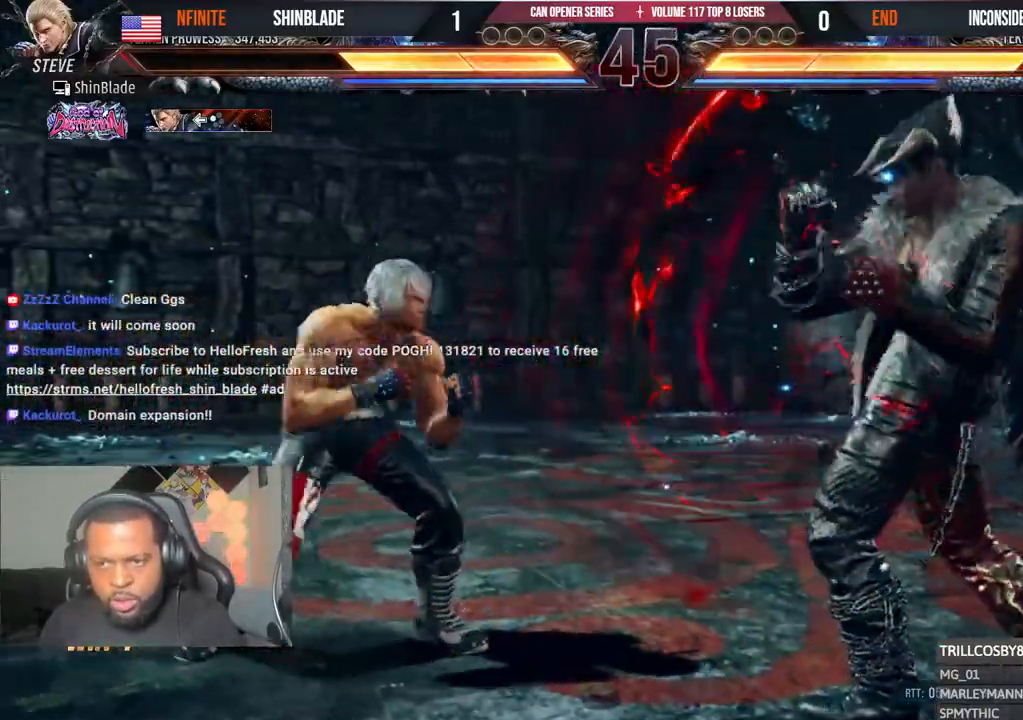
{"buttons": ["SQUARE", "TRIANGLE", "DPAD_LEFT"], "left_stick": "center", "right_stick": "center", "events": [[33, "DPAD_RIGHT", "down"], [100, "DPAD_RIGHT", "up"], [150, "DPAD_RIGHT", "down"], [200, "DPAD_RIGHT", "up"], [250, "DPAD_RIGHT", "down"], [317, "TRIANGLE", "down"], [433, "DPAD_RIGHT", "up"], [483, "SQUARE", "down"], [483, "TRIANGLE", "up"], [500, "DPAD_LEFT", "down"], [500, "TRIANGLE", "down"]]}
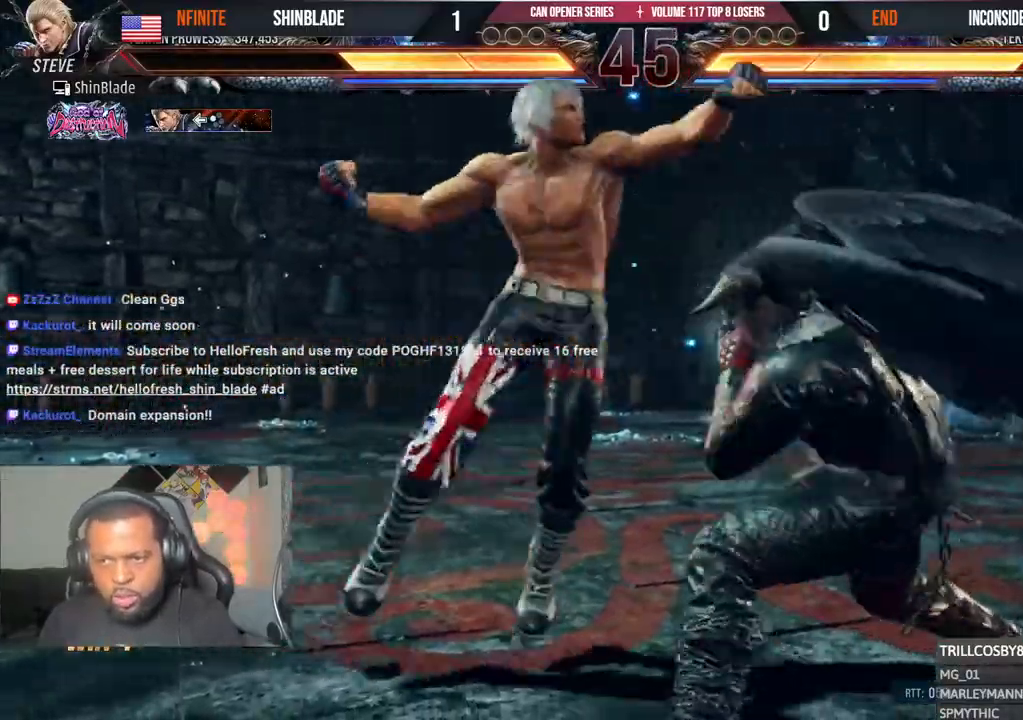
{"buttons": ["DPAD_LEFT"], "left_stick": "center", "right_stick": "center"}
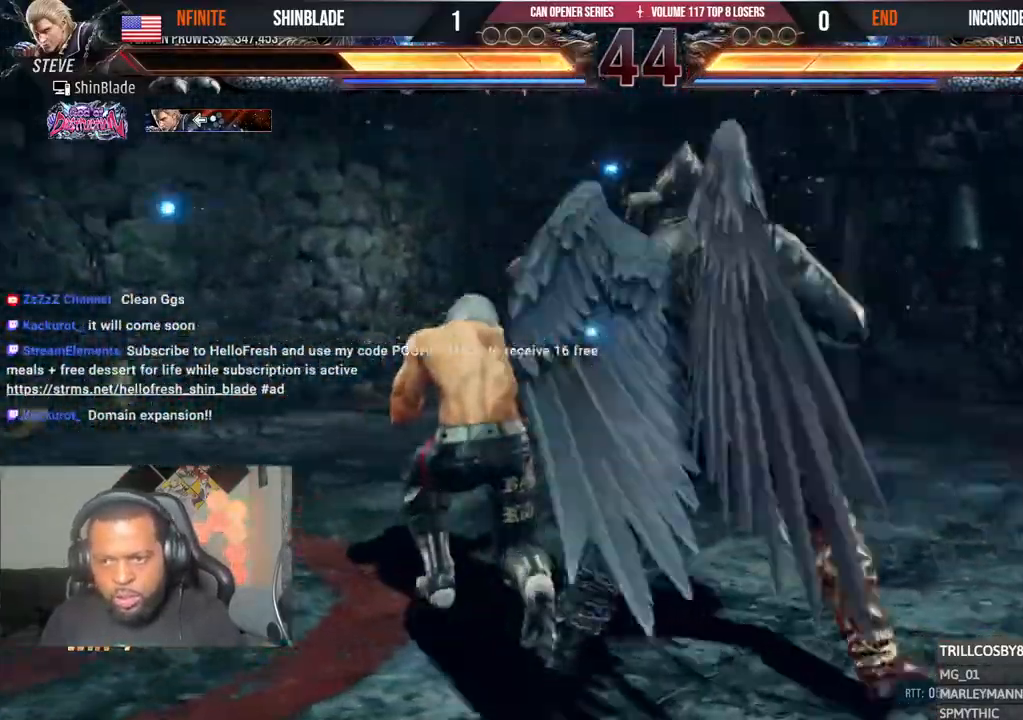
{"buttons": ["DPAD_LEFT"], "left_stick": "center", "right_stick": "center", "events": []}
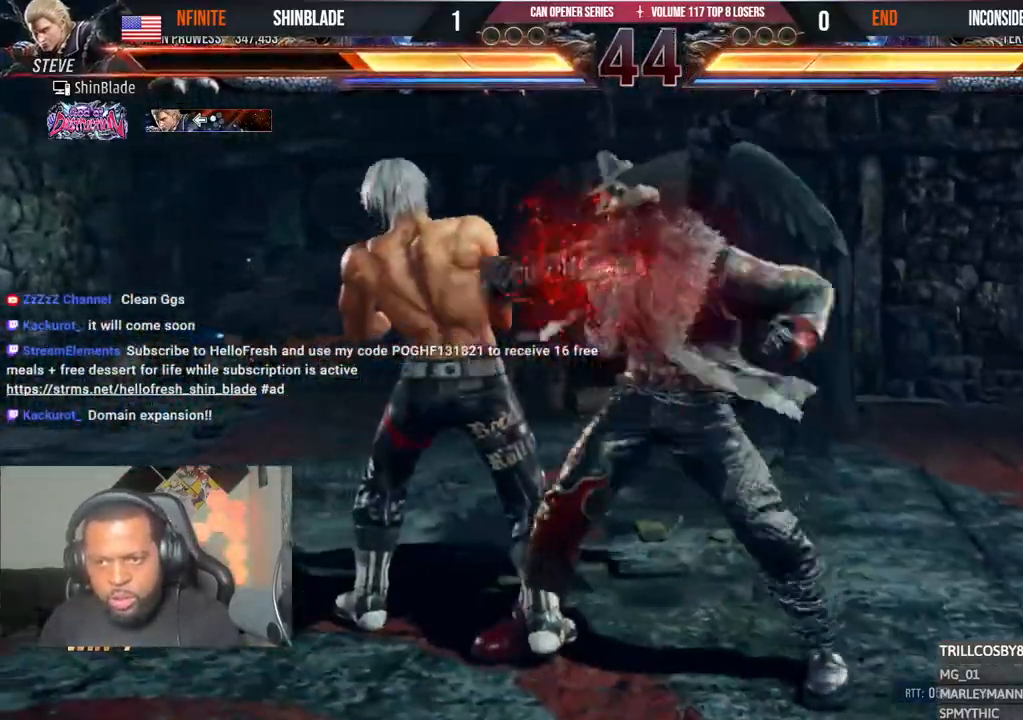
{"buttons": ["DPAD_DOWN", "DPAD_LEFT"], "left_stick": "center", "right_stick": "center", "events": [[350, "DPAD_DOWN", "down"]]}
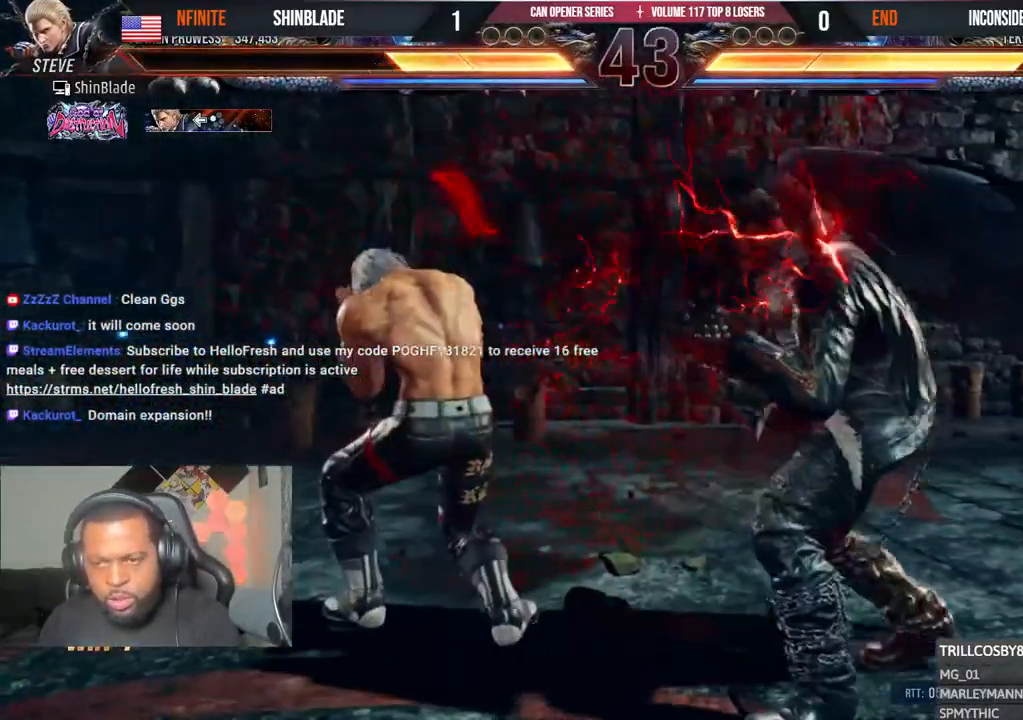
{"buttons": [], "left_stick": "center", "right_stick": "center", "events": [[50, "R1", "down"], [117, "R1", "up"], [333, "DPAD_DOWN", "up"], [367, "DPAD_LEFT", "up"], [417, "DPAD_LEFT", "down"], [500, "DPAD_LEFT", "up"]]}
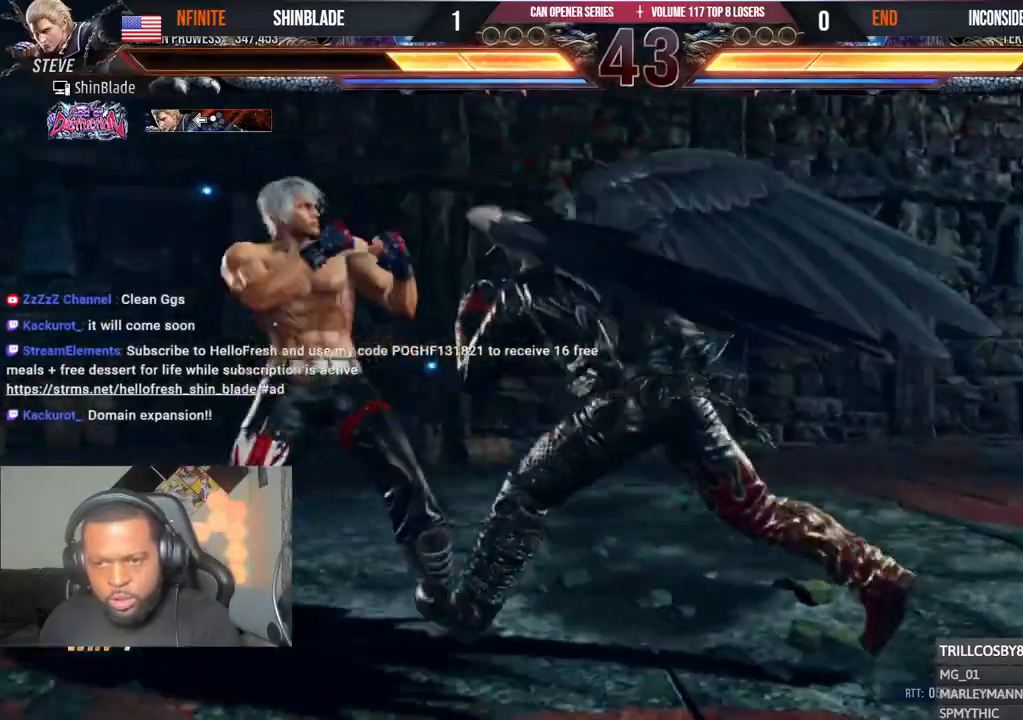
{"buttons": ["DPAD_LEFT"], "left_stick": "center", "right_stick": "center", "events": [[50, "DPAD_LEFT", "down"], [217, "DPAD_DOWN", "down"], [283, "DPAD_DOWN", "up"], [317, "DPAD_LEFT", "up"], [367, "DPAD_LEFT", "down"]]}
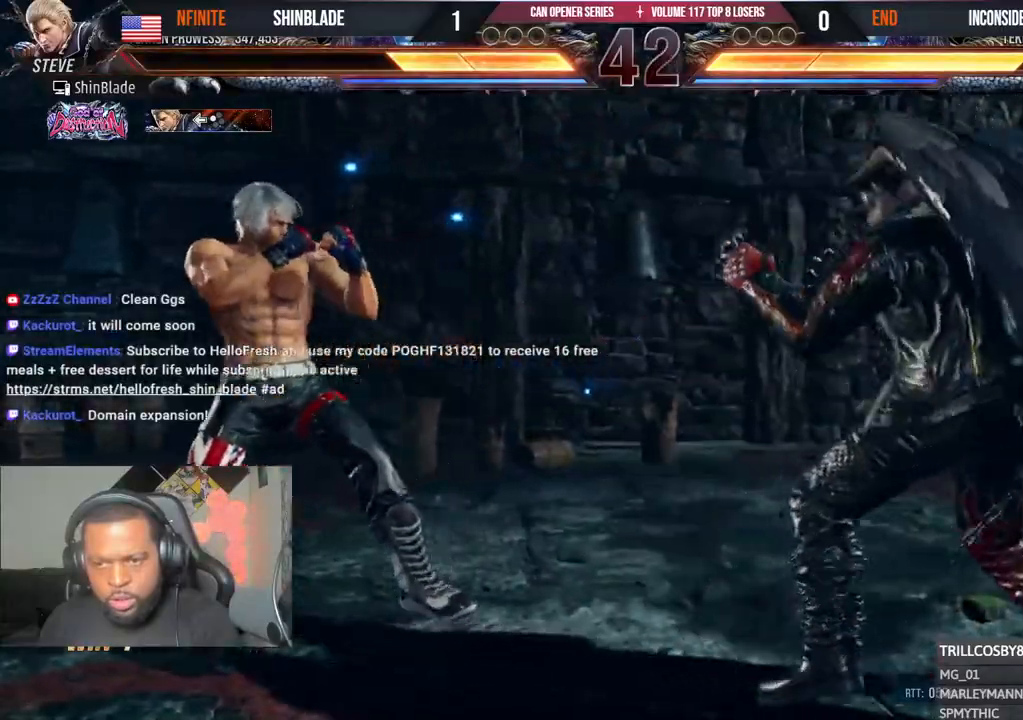
{"buttons": ["DPAD_DOWN", "DPAD_LEFT"], "left_stick": "center", "right_stick": "center", "events": [[33, "DPAD_DOWN", "down"], [83, "DPAD_DOWN", "up"], [117, "DPAD_LEFT", "up"], [167, "DPAD_LEFT", "down"], [350, "DPAD_DOWN", "down"]]}
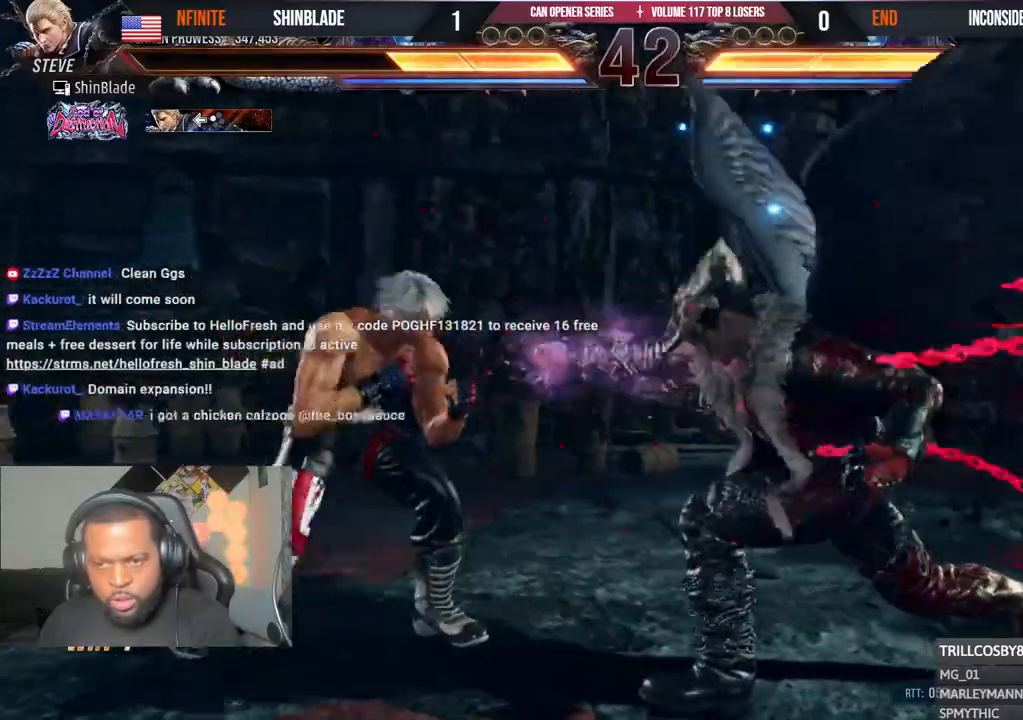
{"buttons": ["SQUARE", "TRIANGLE"], "left_stick": "center", "right_stick": "center", "events": [[67, "DPAD_DOWN", "up"], [83, "DPAD_LEFT", "up"], [150, "SQUARE", "down"], [233, "TRIANGLE", "down"], [250, "SQUARE", "up"], [350, "SQUARE", "down"], [350, "TRIANGLE", "up"], [433, "TRIANGLE", "down"], [450, "SQUARE", "up"], [500, "SQUARE", "down"]]}
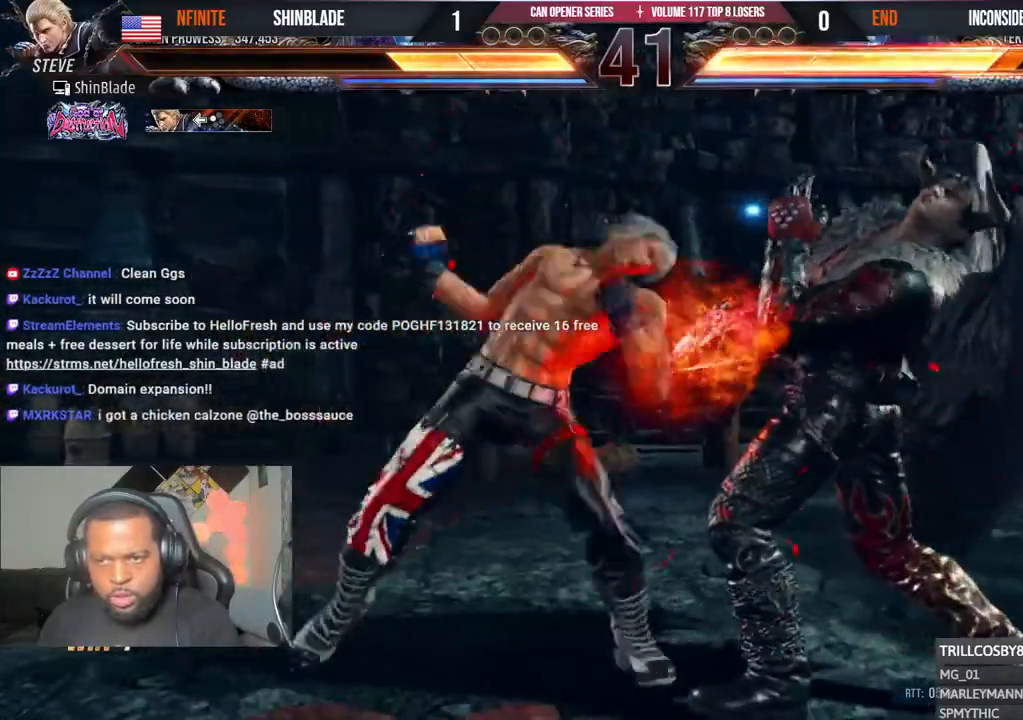
{"buttons": [], "left_stick": "center", "right_stick": "center", "events": [[17, "TRIANGLE", "up"], [33, "DPAD_LEFT", "down"], [50, "DPAD_DOWN", "down"], [67, "TRIANGLE", "down"], [133, "DPAD_DOWN", "up"], [167, "SQUARE", "up"], [183, "DPAD_DOWN", "down"], [217, "SQUARE", "down"], [283, "TRIANGLE", "up"], [333, "CROSS", "down"], [333, "DPAD_DOWN", "up"], [450, "CROSS", "up"], [483, "DPAD_LEFT", "up"], [483, "SQUARE", "up"]]}
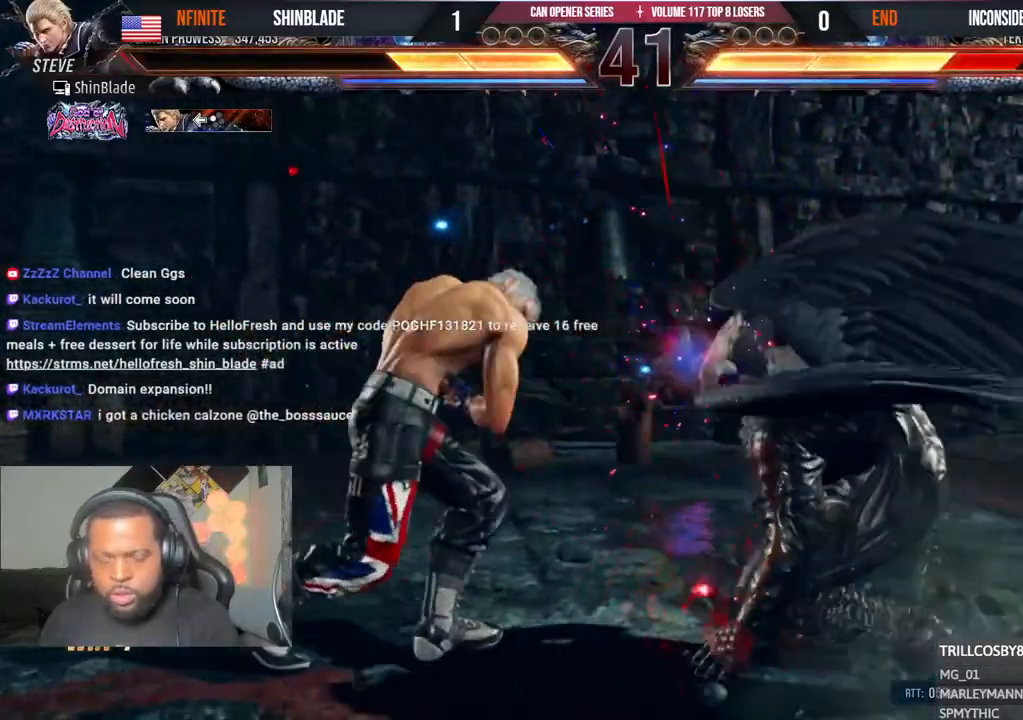
{"buttons": [], "left_stick": "center", "right_stick": "center", "events": [[33, "DPAD_LEFT", "down"], [33, "DPAD_UP", "down"], [67, "CROSS", "down"], [217, "DPAD_LEFT", "up"], [233, "CROSS", "up"], [233, "DPAD_UP", "up"]]}
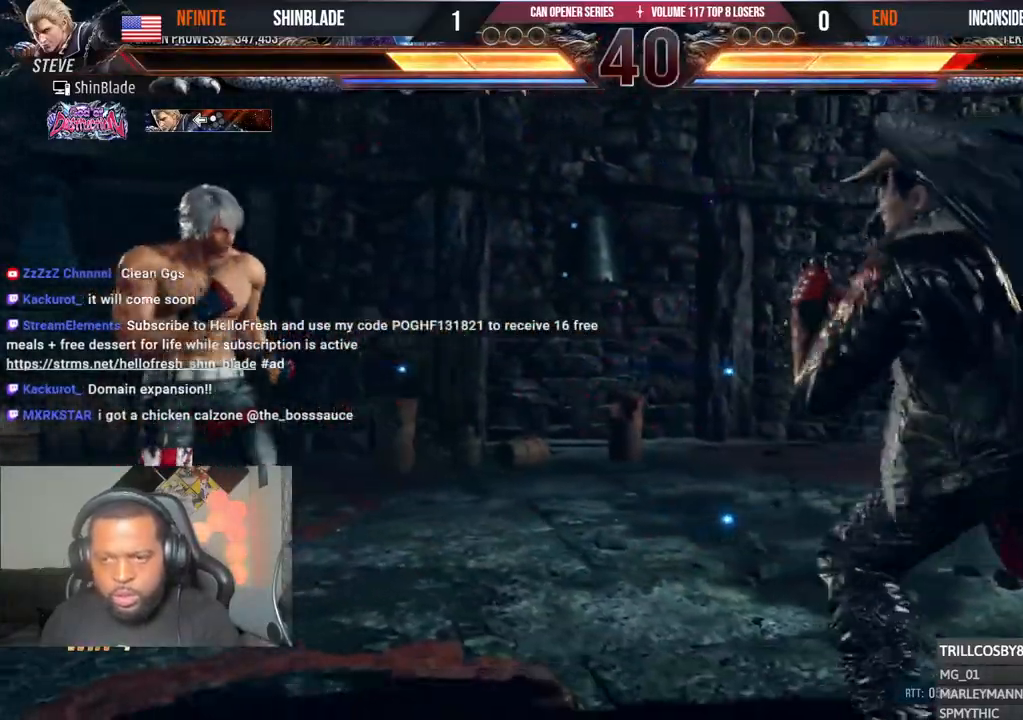
{"buttons": ["DPAD_LEFT"], "left_stick": "center", "right_stick": "center", "events": [[33, "DPAD_RIGHT", "down"], [50, "CROSS", "down"], [50, "DPAD_DOWN", "down"], [183, "CROSS", "up"], [200, "DPAD_RIGHT", "up"], [233, "DPAD_LEFT", "down"], [350, "DPAD_DOWN", "up"], [383, "DPAD_LEFT", "up"], [433, "DPAD_LEFT", "down"]]}
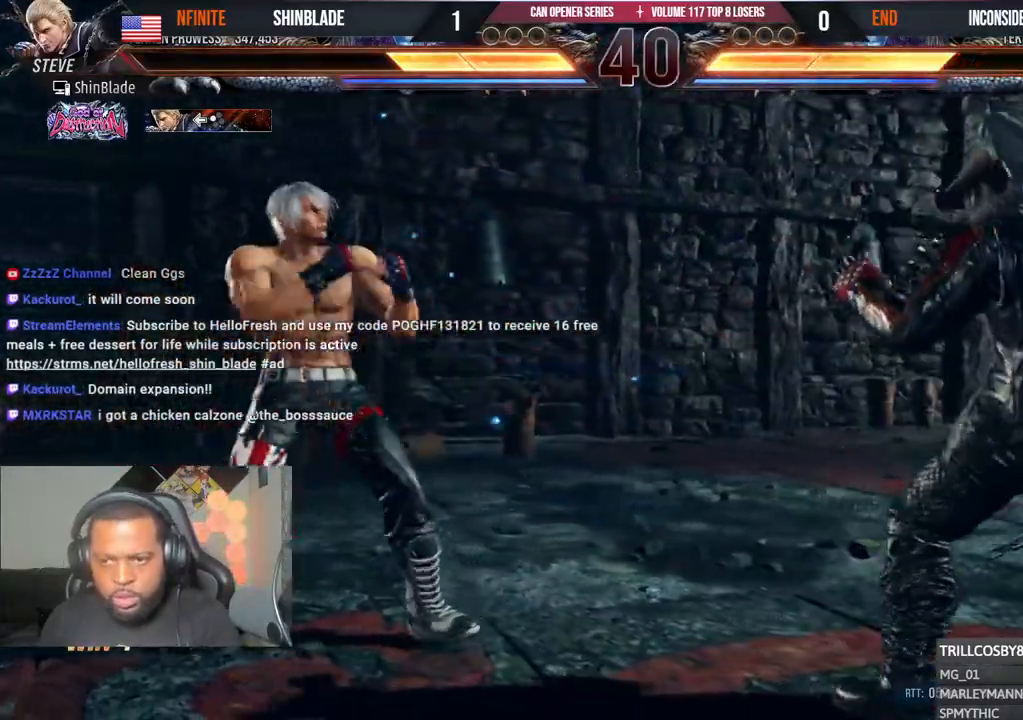
{"buttons": ["DPAD_LEFT"], "left_stick": "center", "right_stick": "center", "events": [[183, "CIRCLE", "down"], [183, "CROSS", "down"], [267, "CROSS", "up"], [283, "CIRCLE", "up"], [350, "DPAD_DOWN", "down"], [433, "DPAD_DOWN", "up"], [450, "DPAD_LEFT", "up"], [500, "DPAD_LEFT", "down"]]}
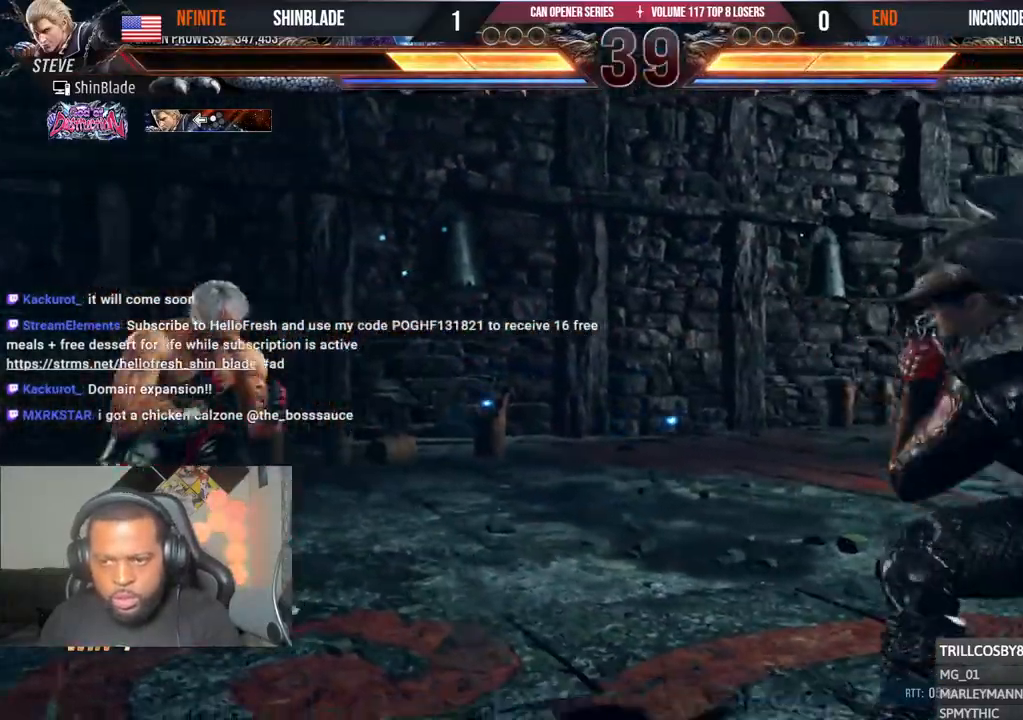
{"buttons": ["DPAD_LEFT"], "left_stick": "center", "right_stick": "center", "events": [[100, "DPAD_LEFT", "up"], [150, "DPAD_RIGHT", "down"], [200, "DPAD_RIGHT", "up"], [300, "DPAD_LEFT", "down"], [383, "DPAD_LEFT", "up"], [450, "DPAD_LEFT", "down"]]}
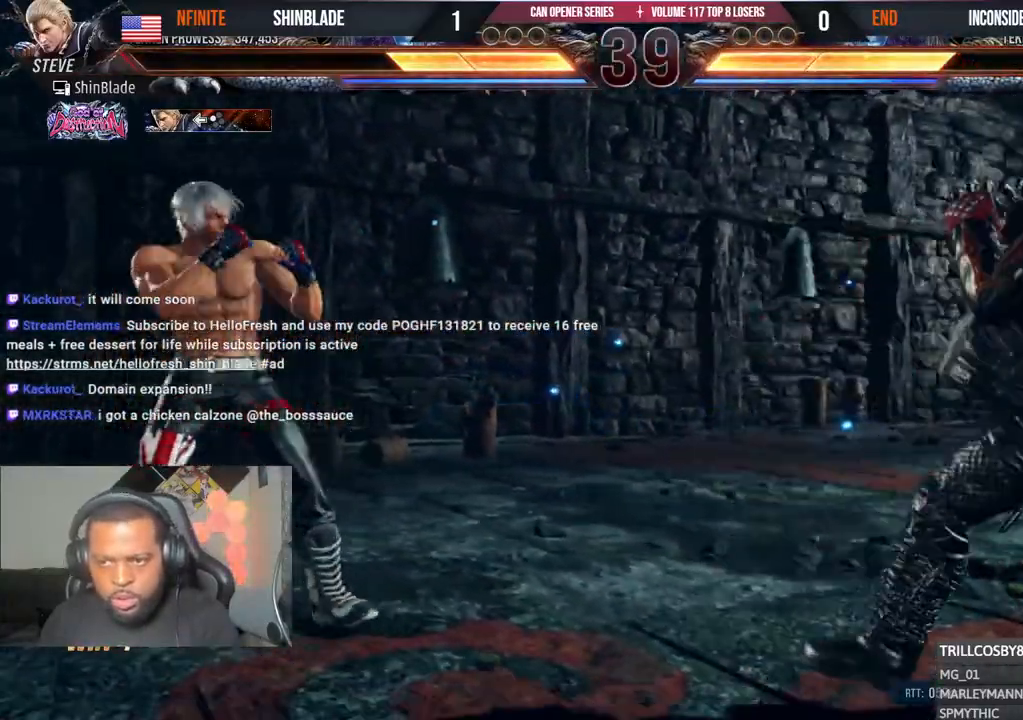
{"buttons": [], "left_stick": "center", "right_stick": "center", "events": [[100, "DPAD_DOWN", "down"], [100, "DPAD_LEFT", "up"], [150, "DPAD_DOWN", "up"], [233, "DPAD_LEFT", "down"], [333, "DPAD_LEFT", "up"], [367, "DPAD_LEFT", "down"], [483, "DPAD_LEFT", "up"]]}
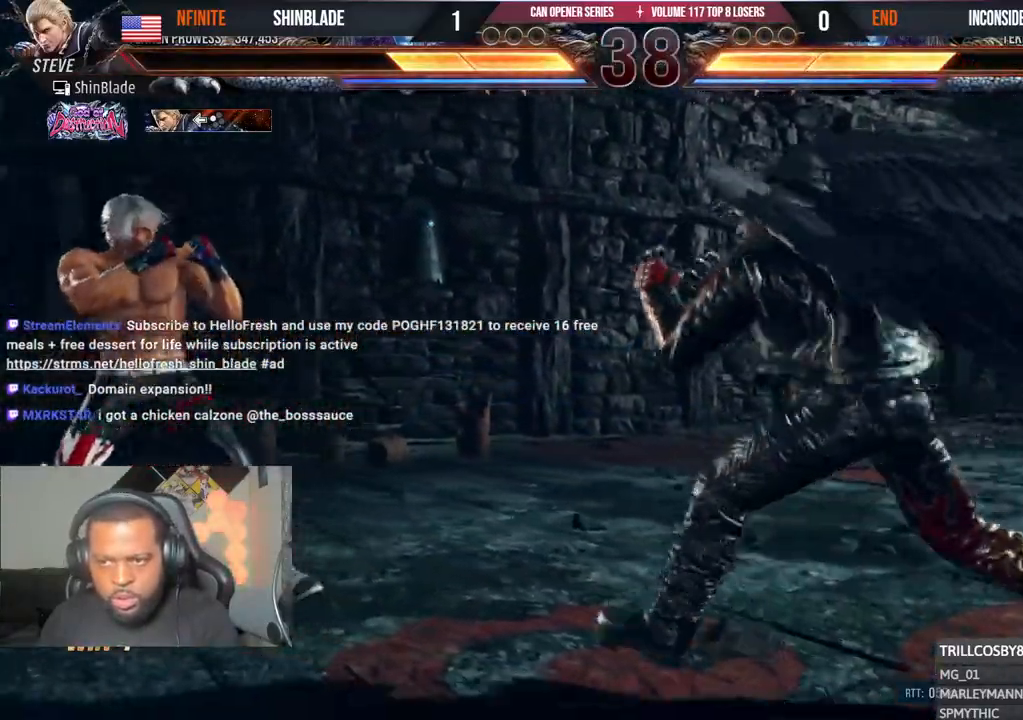
{"buttons": ["DPAD_DOWN", "DPAD_RIGHT"], "left_stick": "center", "right_stick": "center", "events": [[50, "DPAD_RIGHT", "down"], [100, "DPAD_RIGHT", "up"], [150, "DPAD_LEFT", "down"], [317, "DPAD_DOWN", "down"], [450, "DPAD_LEFT", "up"], [483, "DPAD_RIGHT", "down"]]}
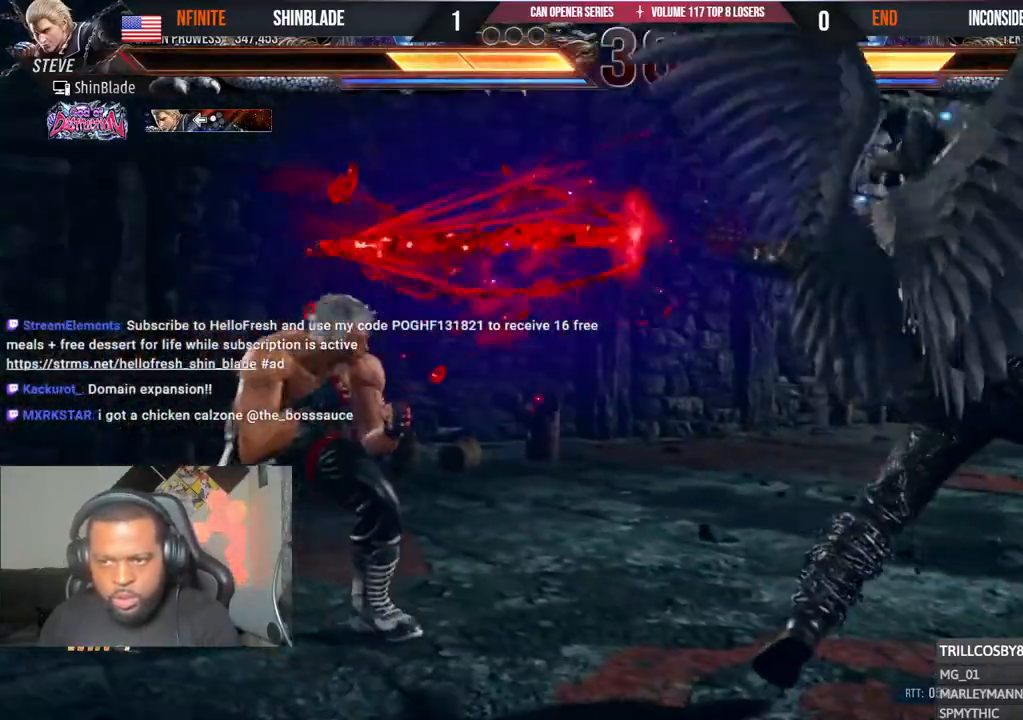
{"buttons": ["SQUARE", "TRIANGLE", "DPAD_DOWN", "DPAD_RIGHT"], "left_stick": "center", "right_stick": "center", "events": [[200, "TRIANGLE", "down"], [333, "TRIANGLE", "up"], [350, "SQUARE", "down"], [383, "TRIANGLE", "down"], [433, "SQUARE", "up"], [483, "SQUARE", "down"]]}
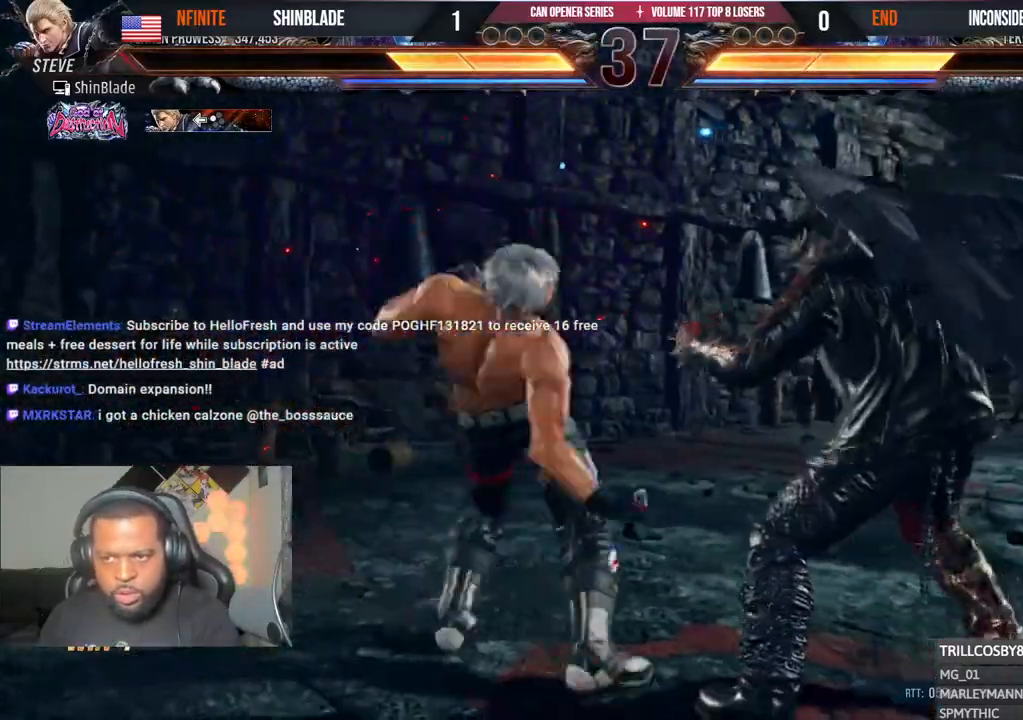
{"buttons": ["DPAD_UP", "DPAD_LEFT"], "left_stick": "center", "right_stick": "center"}
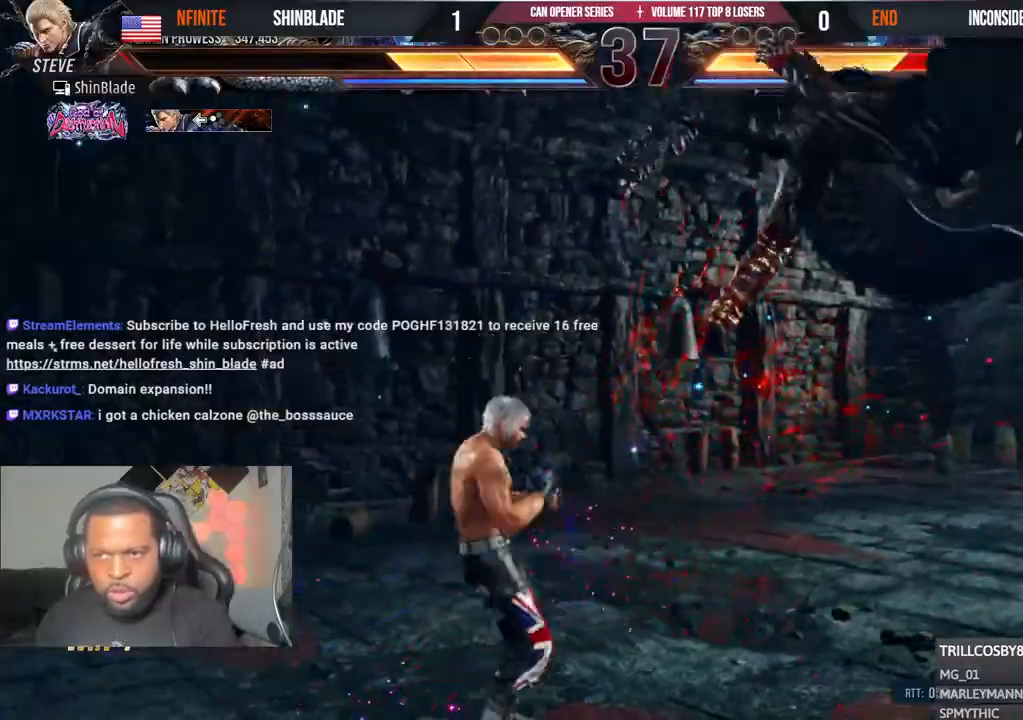
{"buttons": ["CROSS", "DPAD_RIGHT"], "left_stick": "center", "right_stick": "center", "events": [[17, "TRIANGLE", "down"], [67, "L1", "down"], [117, "DPAD_LEFT", "up"], [133, "DPAD_UP", "up"], [167, "CROSS", "down"], [167, "DPAD_RIGHT", "down"], [167, "L1", "up"], [183, "TRIANGLE", "up"], [250, "CROSS", "up"], [300, "CROSS", "down"], [383, "CROSS", "up"], [433, "CROSS", "down"]]}